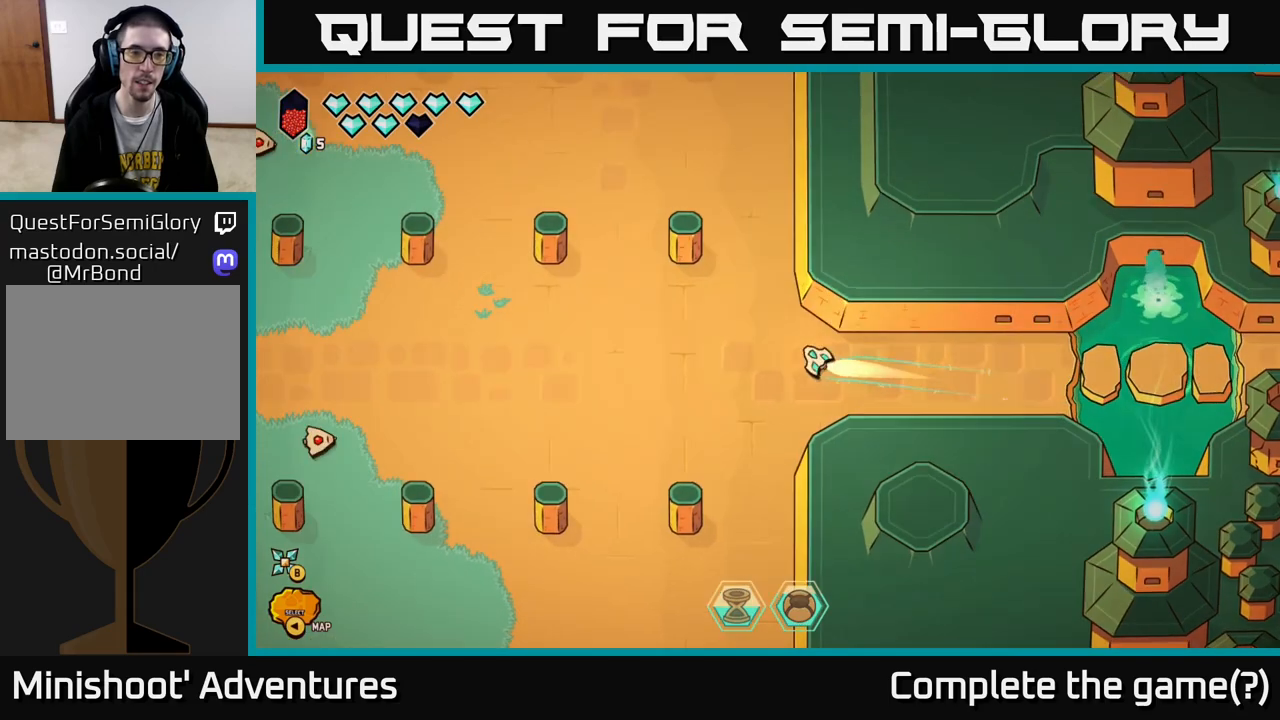
Gameplay with a controller (Xbox layout); each line is a JSON object with the inputs held at the frame after it. "events" lists button and stick changes between this image and that frame as [ms after this image, input, new state], when the widget could be followed in between.
{"buttons": [], "left_stick": "up-left", "right_stick": "center", "events": [[150, "left_stick", "up-right"], [350, "L2", "up"], [433, "left_stick", "up-left"]]}
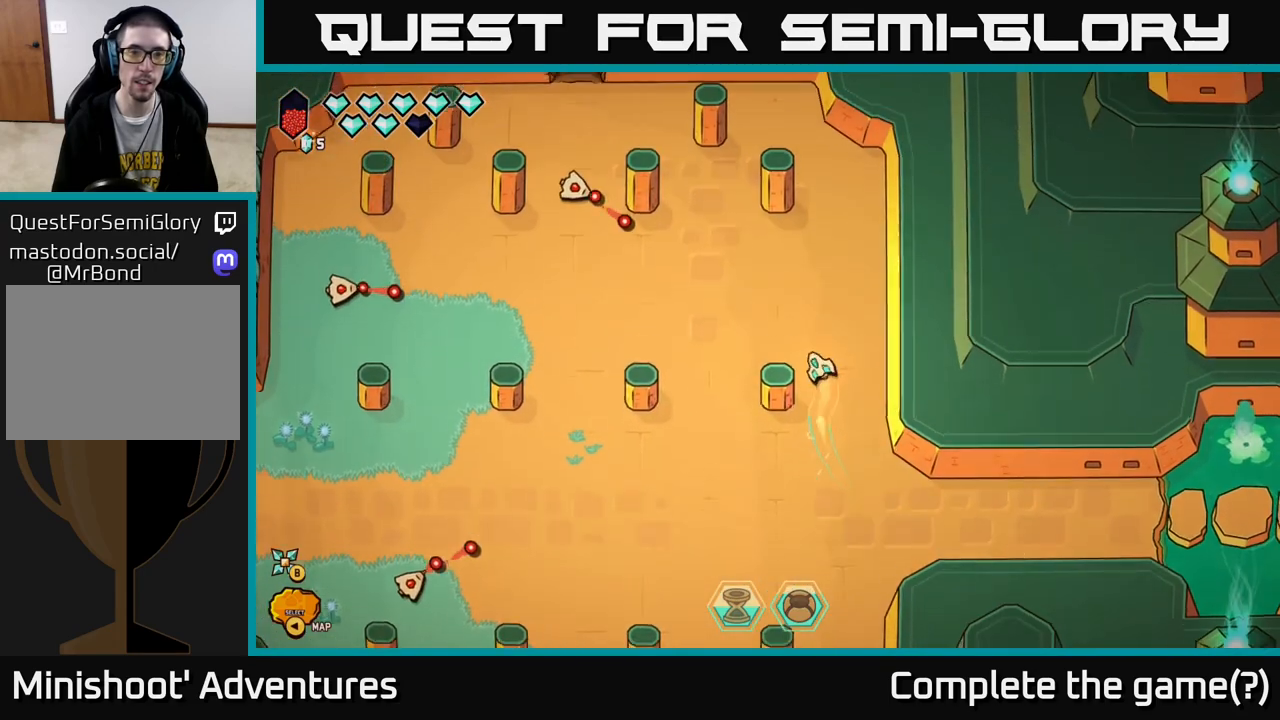
{"buttons": [], "left_stick": "right", "right_stick": "left", "events": [[183, "left_stick", "left"], [217, "right_stick", "down-left"], [367, "left_stick", "down"], [417, "left_stick", "right"], [467, "right_stick", "left"]]}
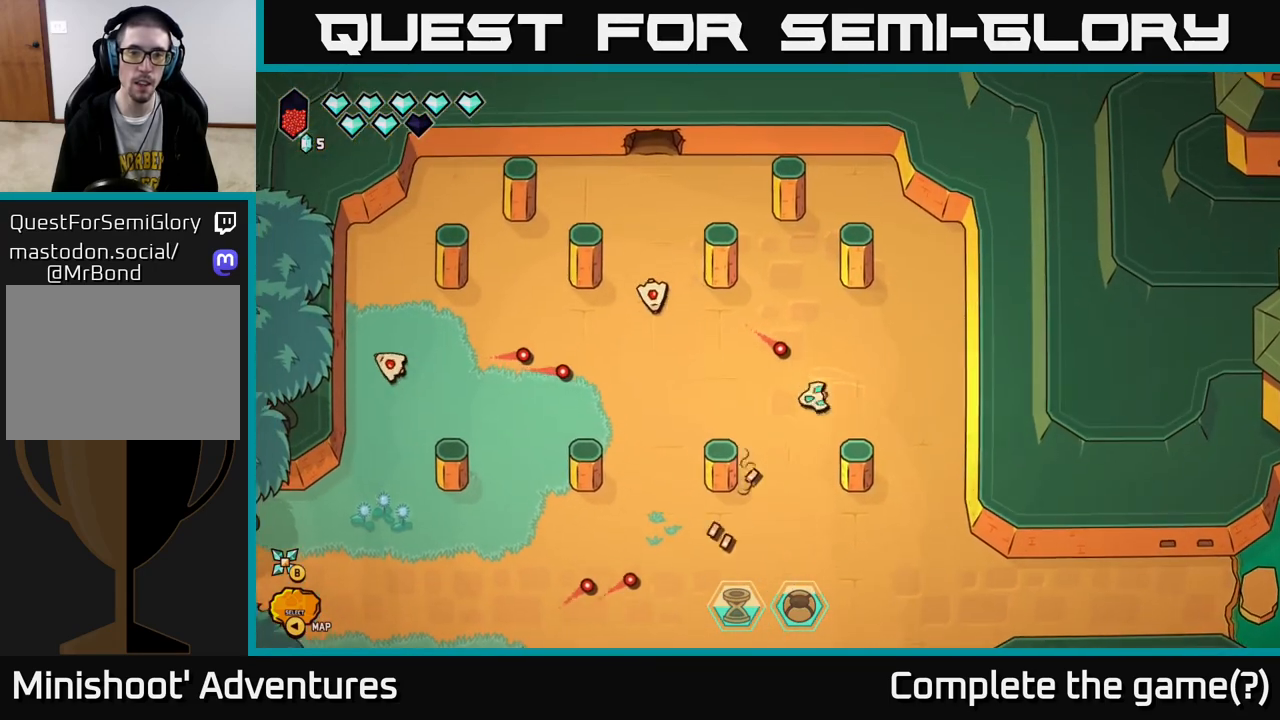
{"buttons": ["L2"], "left_stick": "up-left", "right_stick": "center", "events": [[400, "left_stick", "up-left"], [433, "right_stick", "center"], [500, "L2", "down"]]}
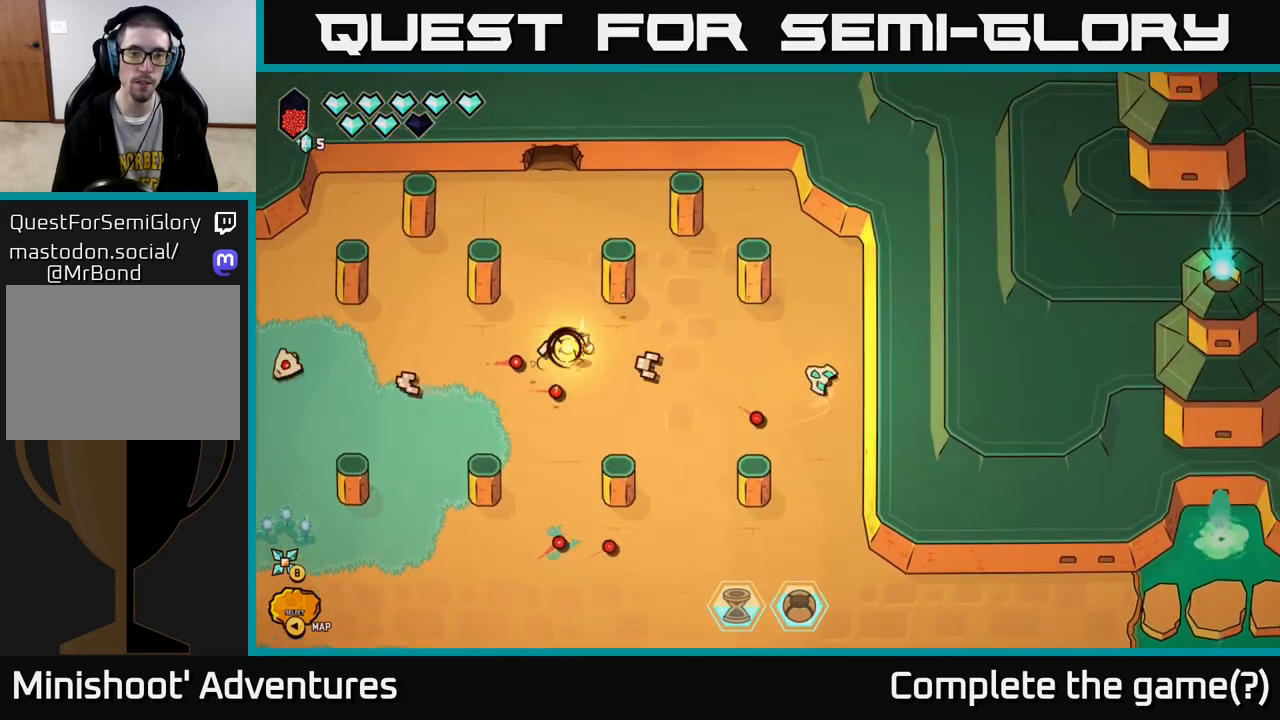
{"buttons": [], "left_stick": "left", "right_stick": "down-left", "events": [[83, "left_stick", "left"], [317, "right_stick", "down-left"], [467, "L2", "up"]]}
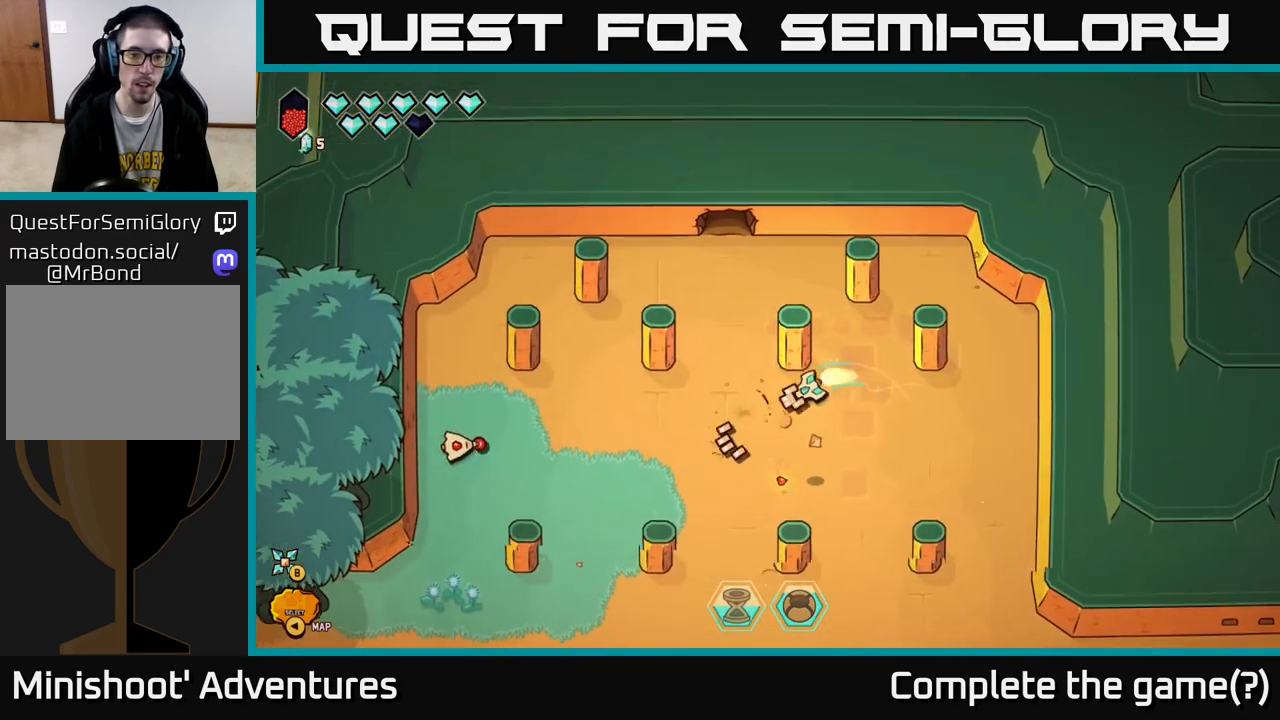
{"buttons": [], "left_stick": "down", "right_stick": "down-left", "events": [[183, "right_stick", "left"], [200, "left_stick", "down-left"], [350, "left_stick", "down"], [483, "right_stick", "down-left"]]}
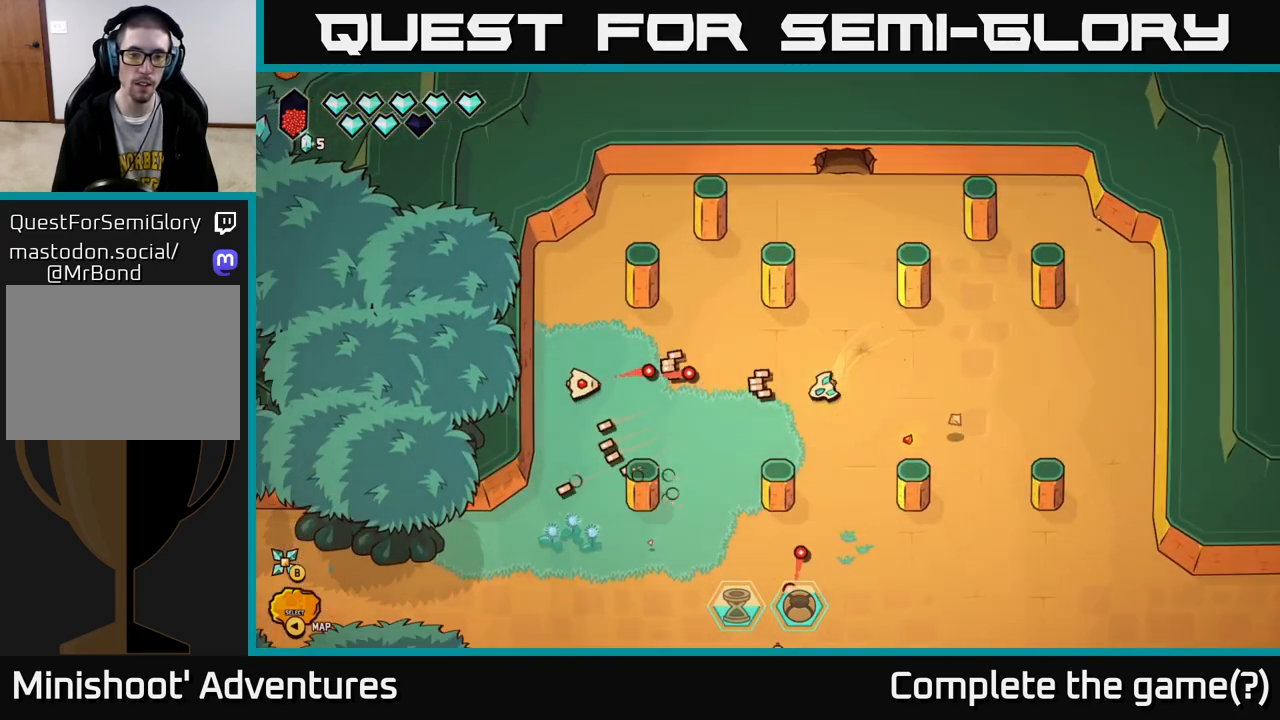
{"buttons": [], "left_stick": "down-right", "right_stick": "center", "events": [[33, "right_stick", "down"], [133, "left_stick", "down-right"], [500, "right_stick", "center"]]}
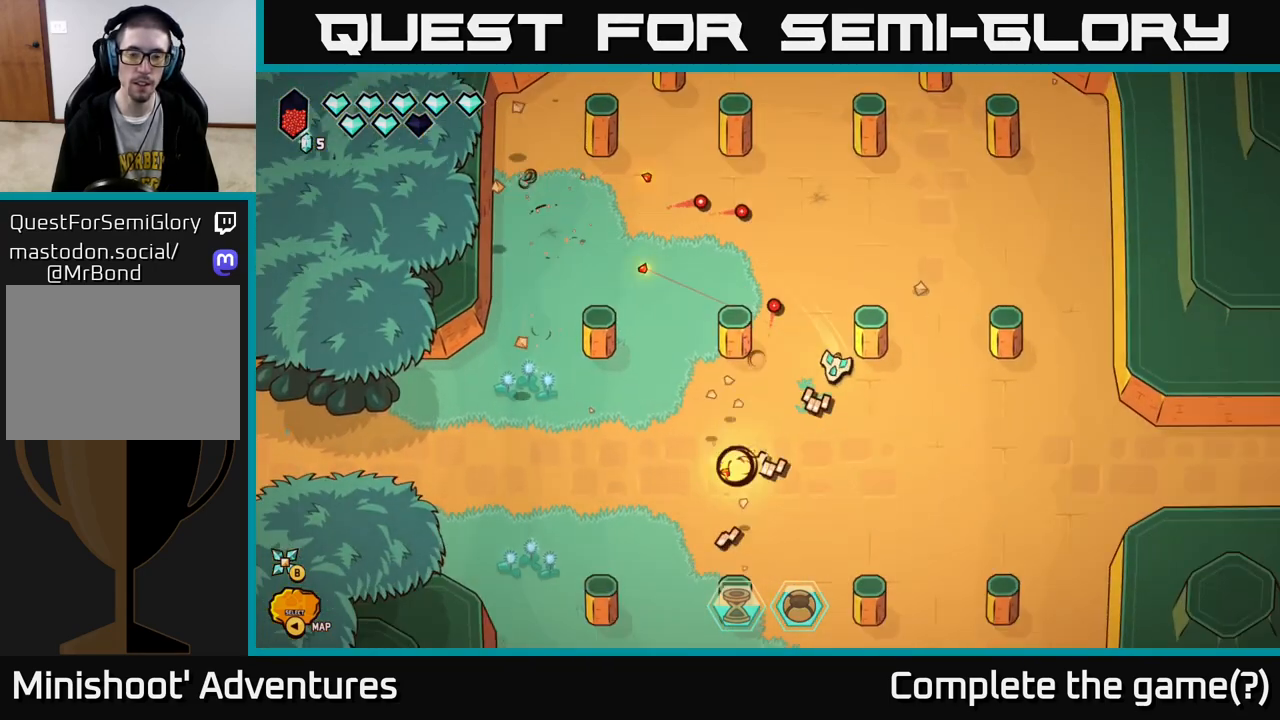
{"buttons": ["SELECT"], "left_stick": "center", "right_stick": "center", "events": [[200, "left_stick", "center"], [417, "SELECT", "down"]]}
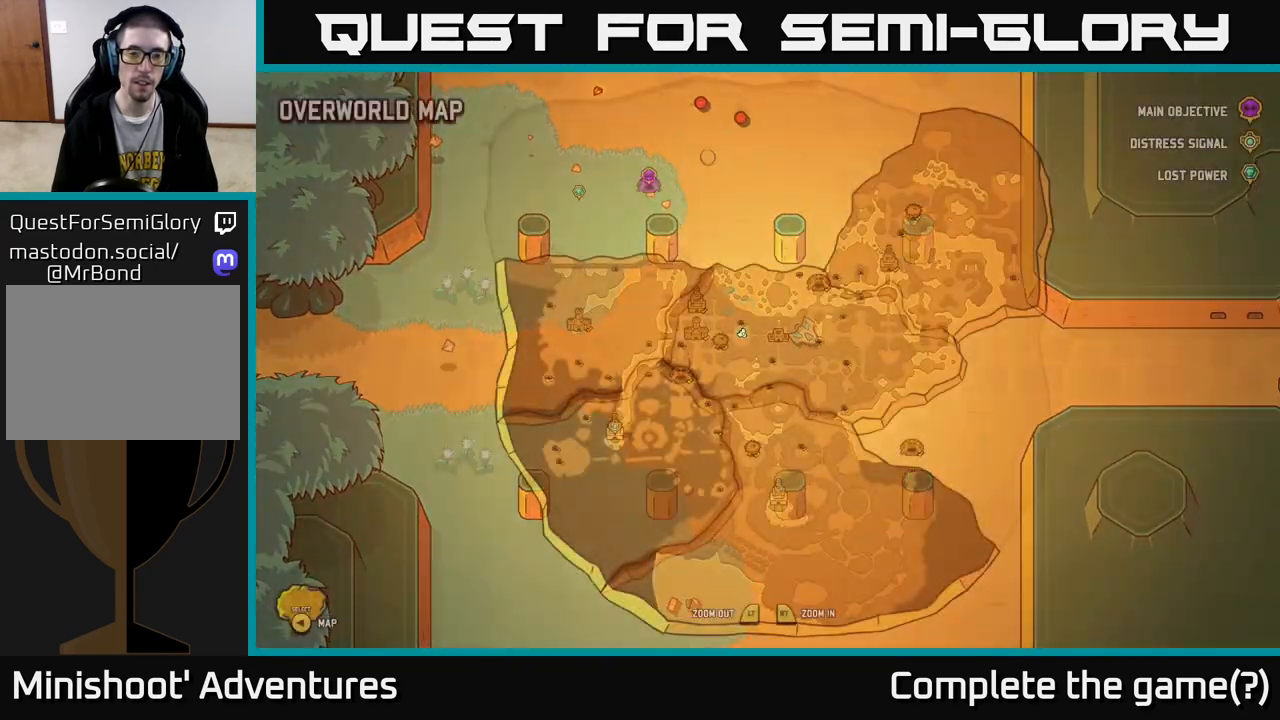
{"buttons": [], "left_stick": "center", "right_stick": "center", "events": [[33, "SELECT", "up"]]}
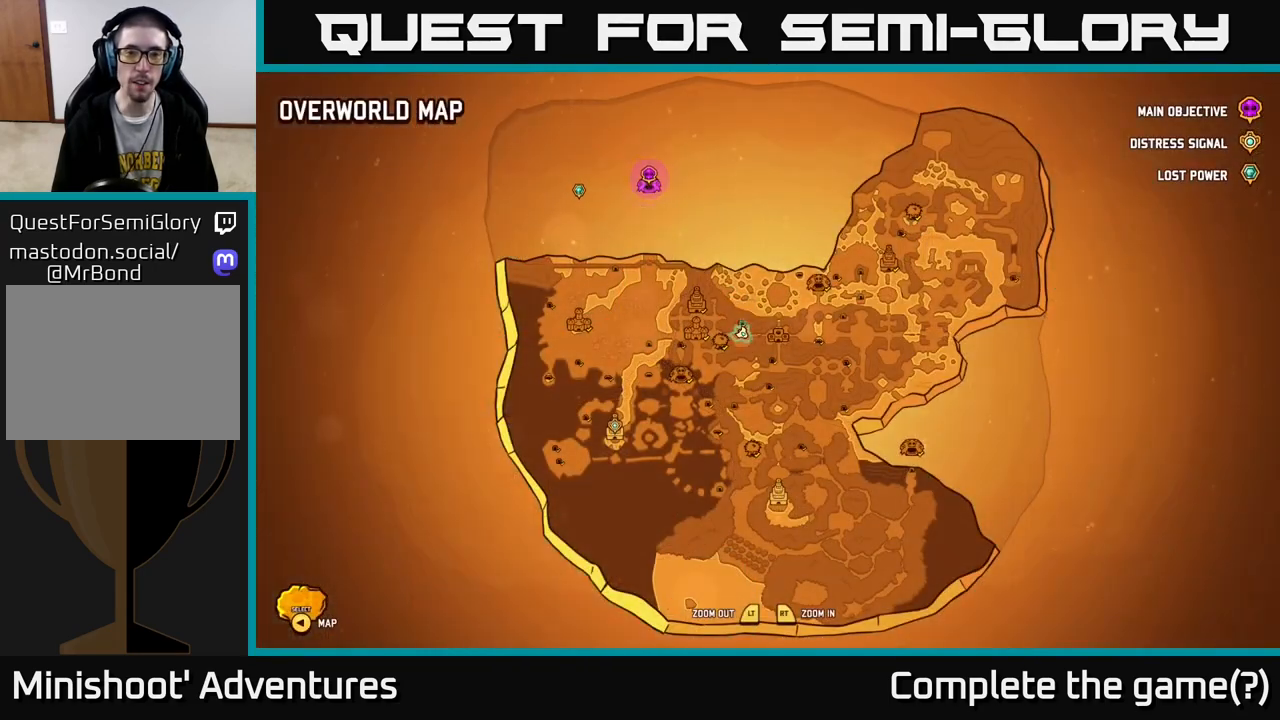
{"buttons": ["R2"], "left_stick": "center", "right_stick": "center", "events": [[250, "R2", "down"]]}
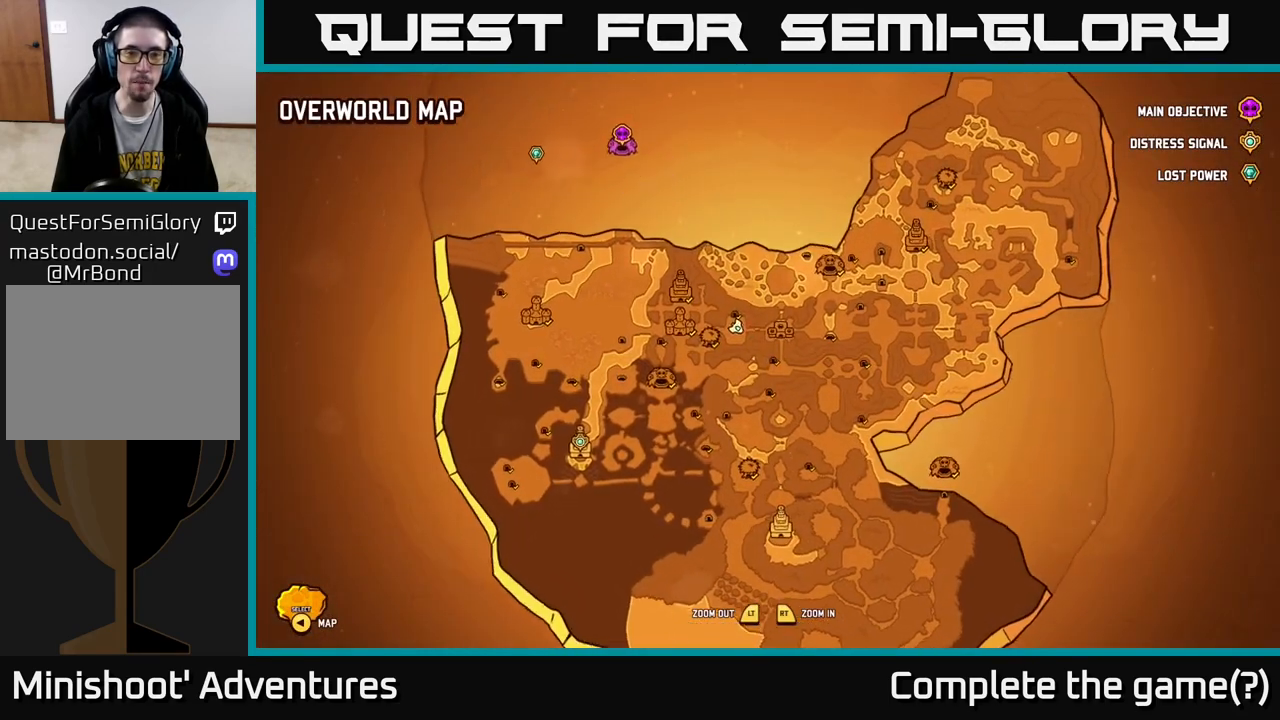
{"buttons": [], "left_stick": "center", "right_stick": "center", "events": [[383, "R2", "up"]]}
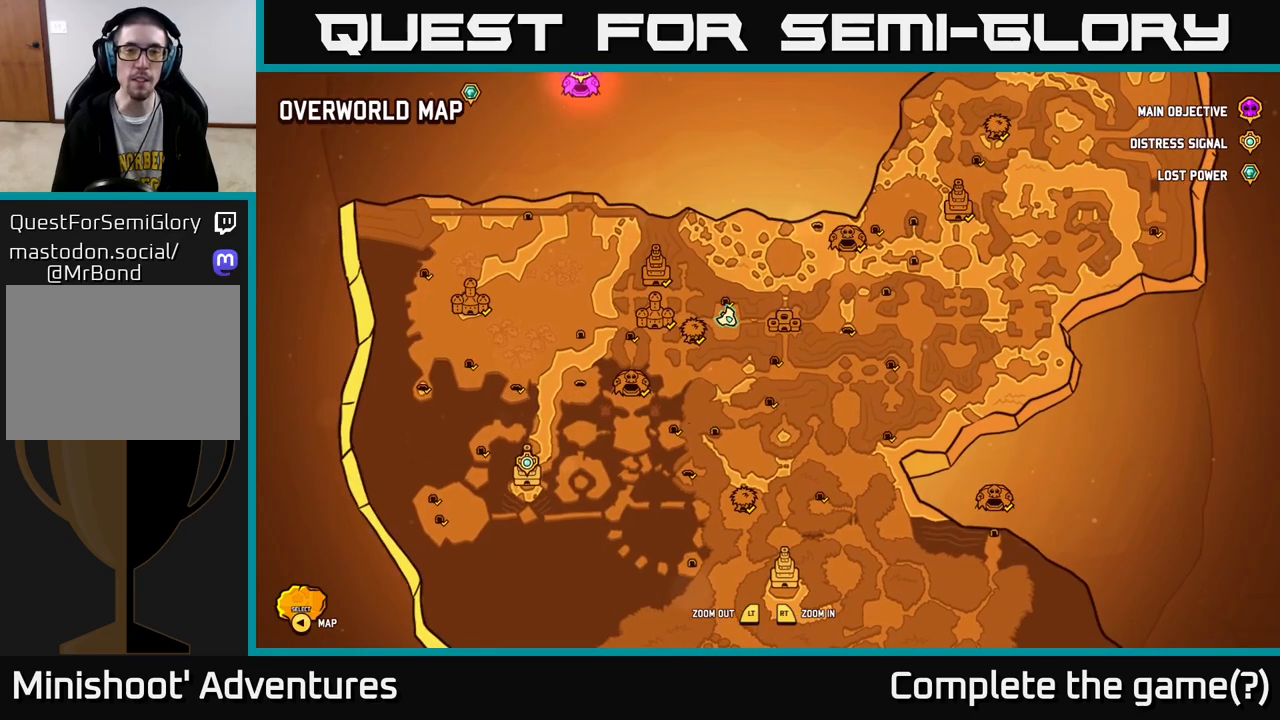
{"buttons": [], "left_stick": "center", "right_stick": "center", "events": [[50, "left_stick", "up"], [217, "left_stick", "up-right"], [333, "left_stick", "center"]]}
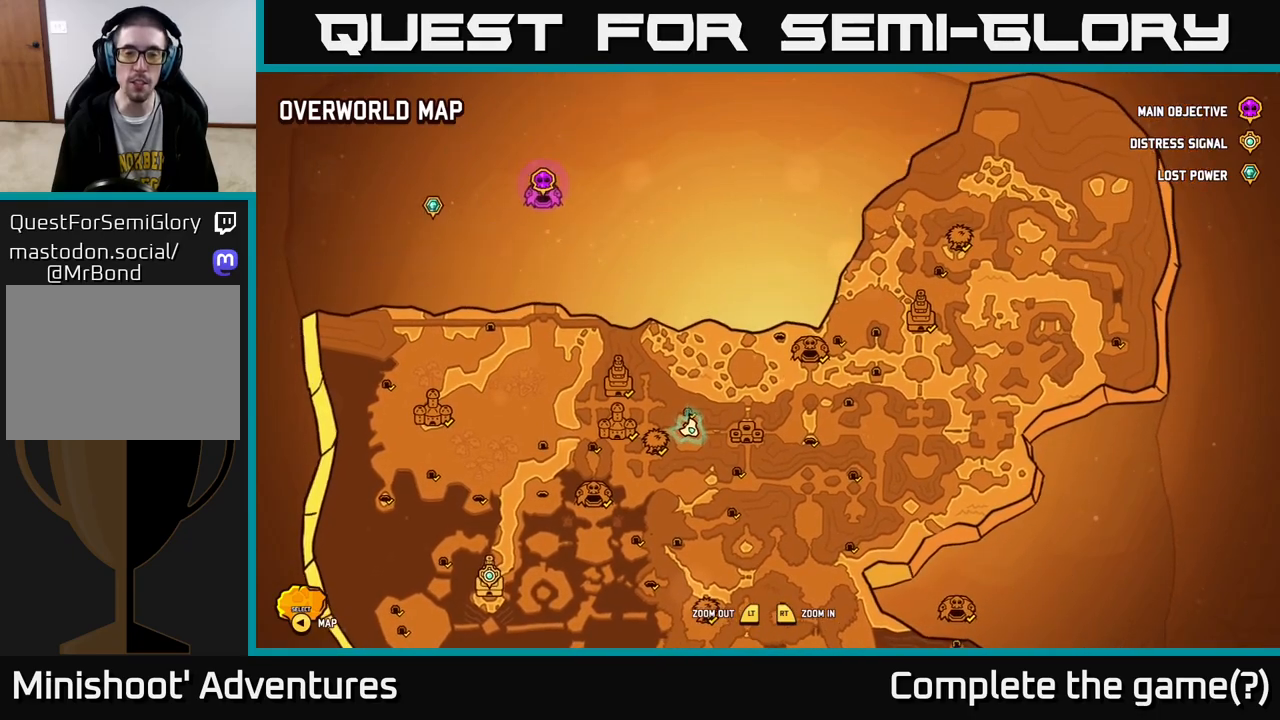
{"buttons": [], "left_stick": "center", "right_stick": "center", "events": [[100, "left_stick", "right"], [183, "left_stick", "center"]]}
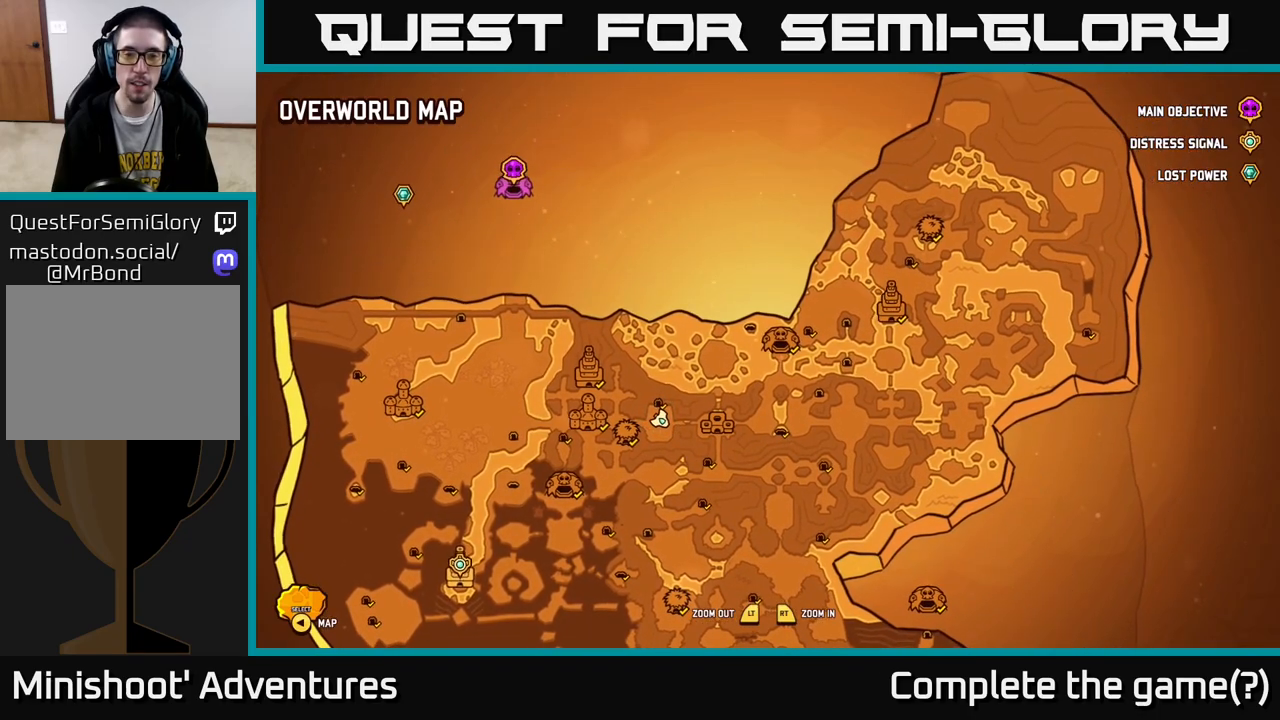
{"buttons": [], "left_stick": "center", "right_stick": "center", "events": []}
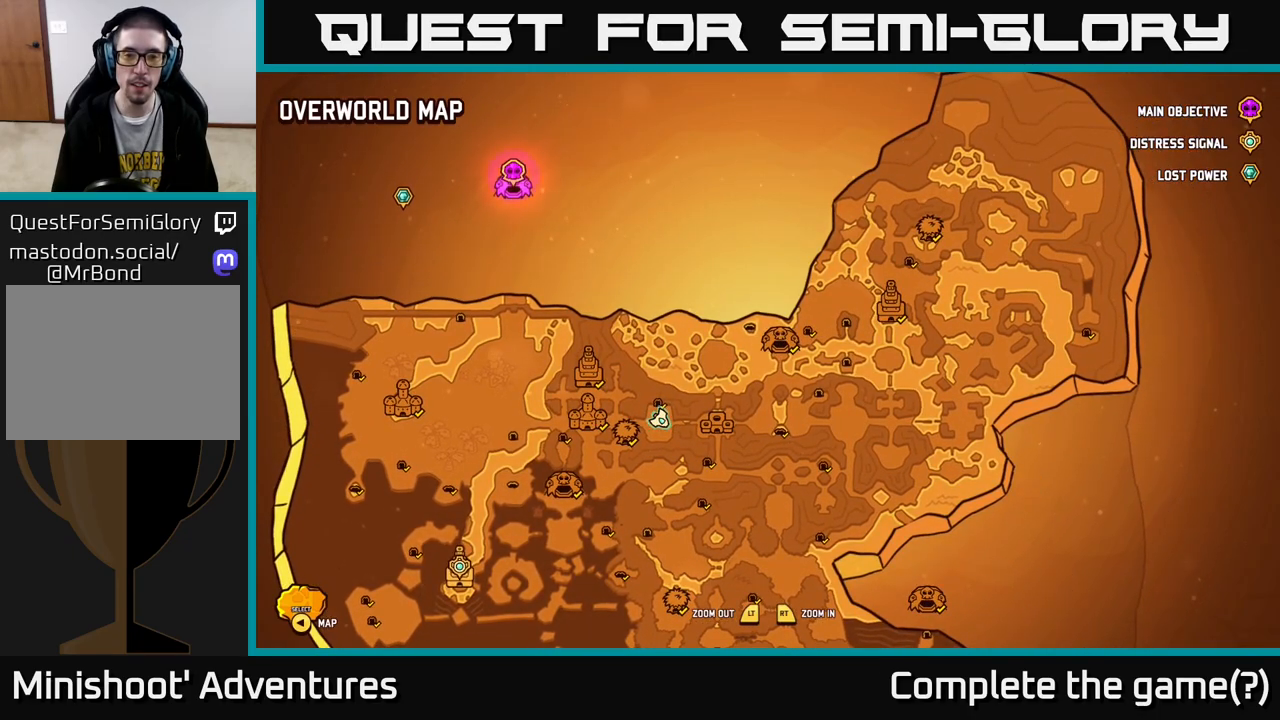
{"buttons": [], "left_stick": "center", "right_stick": "center", "events": []}
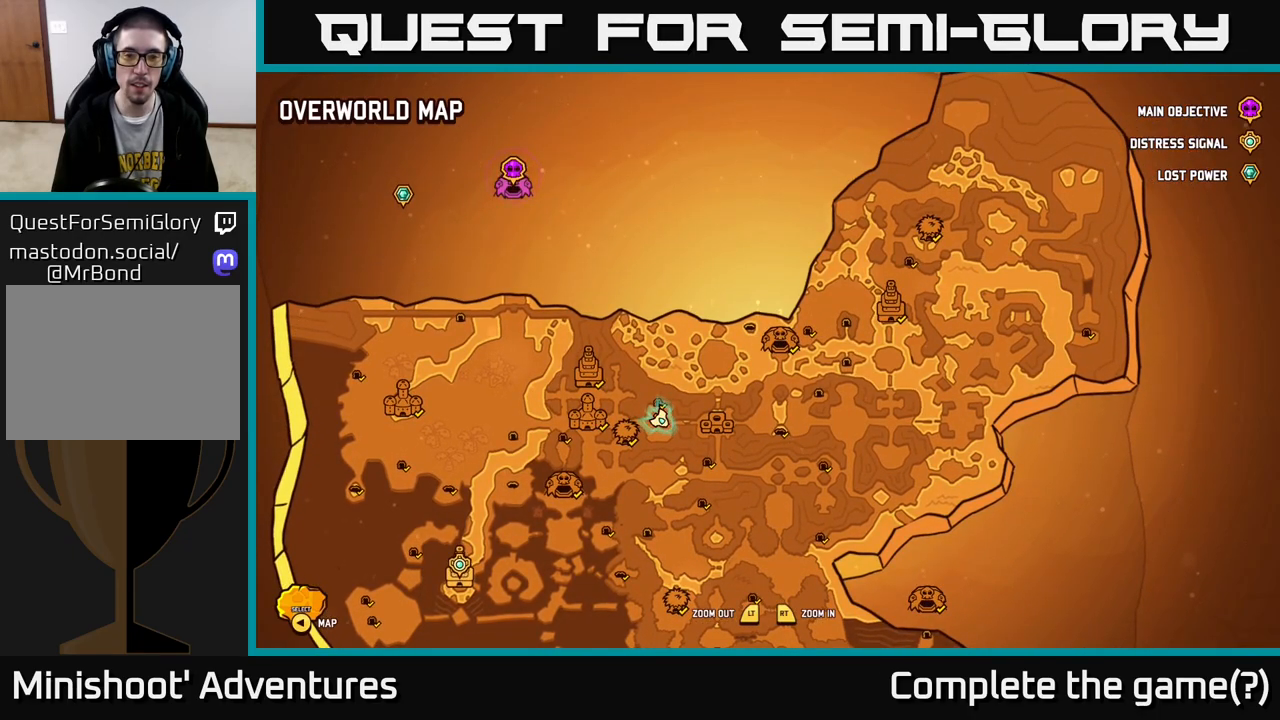
{"buttons": ["L2"], "left_stick": "right", "right_stick": "center", "events": [[17, "SELECT", "down"], [100, "SELECT", "up"], [333, "left_stick", "right"], [467, "L2", "down"]]}
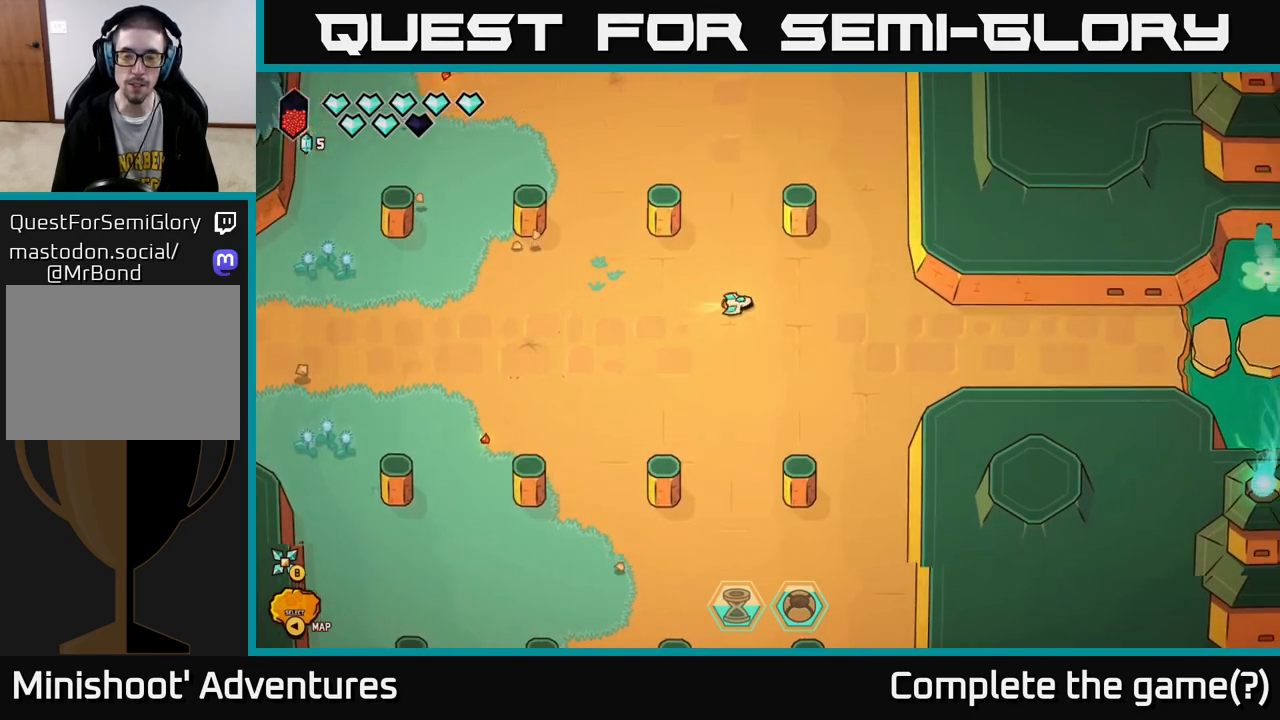
{"buttons": ["L2"], "left_stick": "right", "right_stick": "center", "events": []}
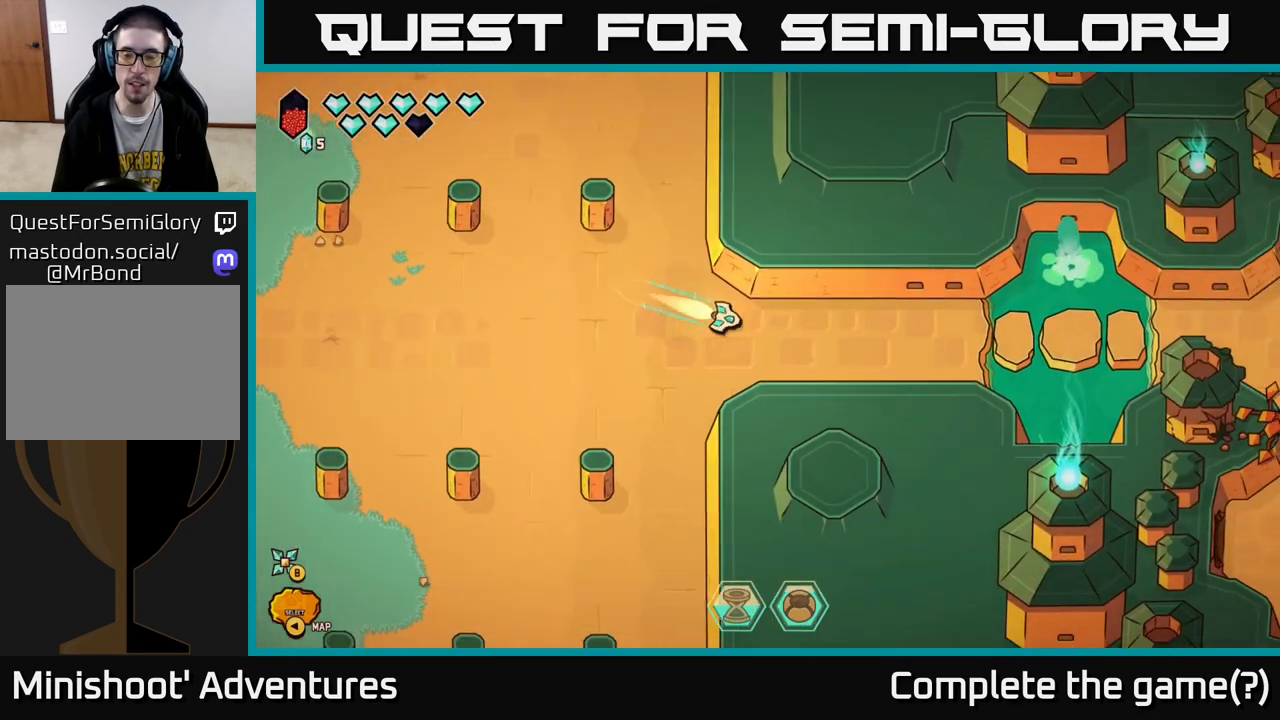
{"buttons": ["L2"], "left_stick": "right", "right_stick": "center", "events": []}
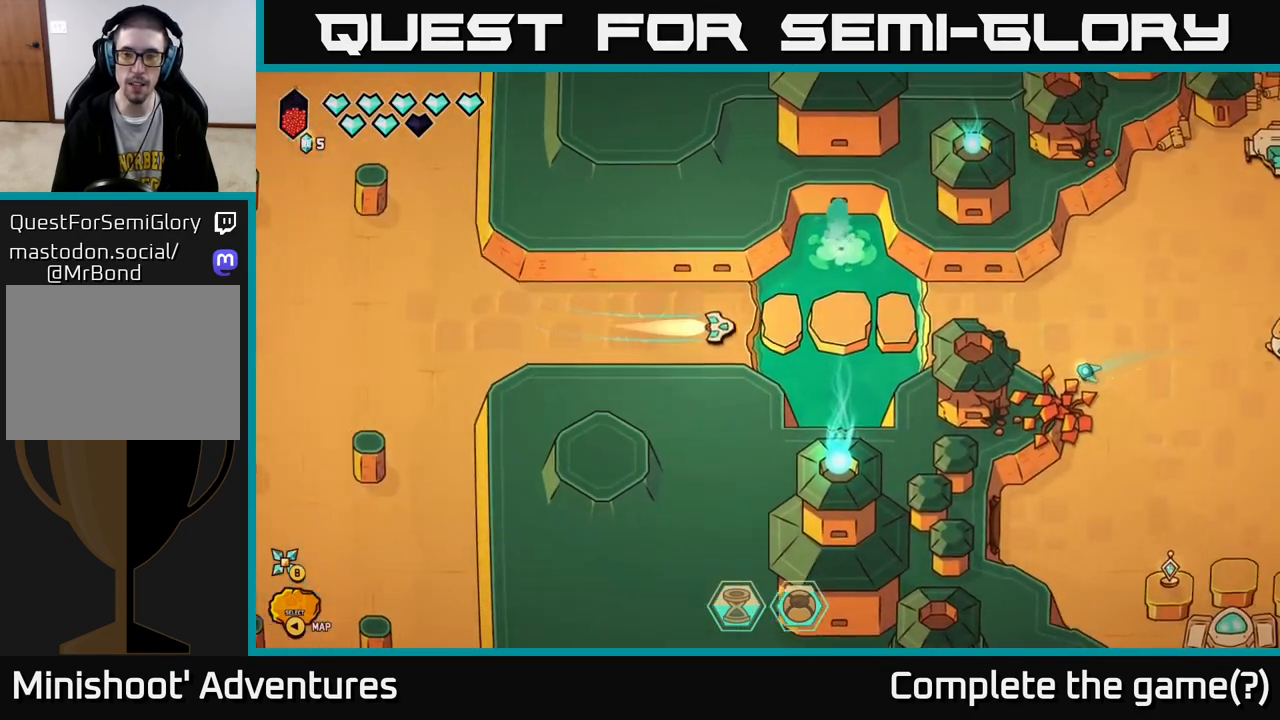
{"buttons": ["L2"], "left_stick": "right", "right_stick": "center", "events": []}
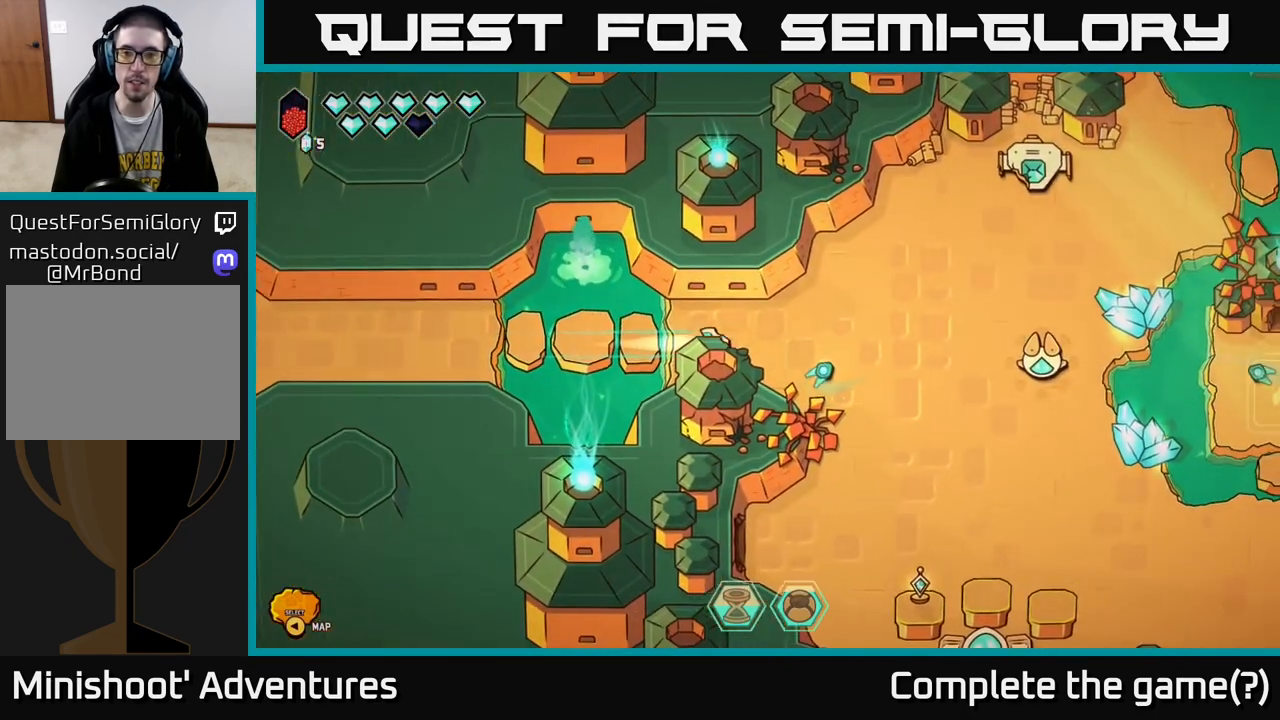
{"buttons": ["L2"], "left_stick": "up-right", "right_stick": "center", "events": [[300, "left_stick", "up-right"]]}
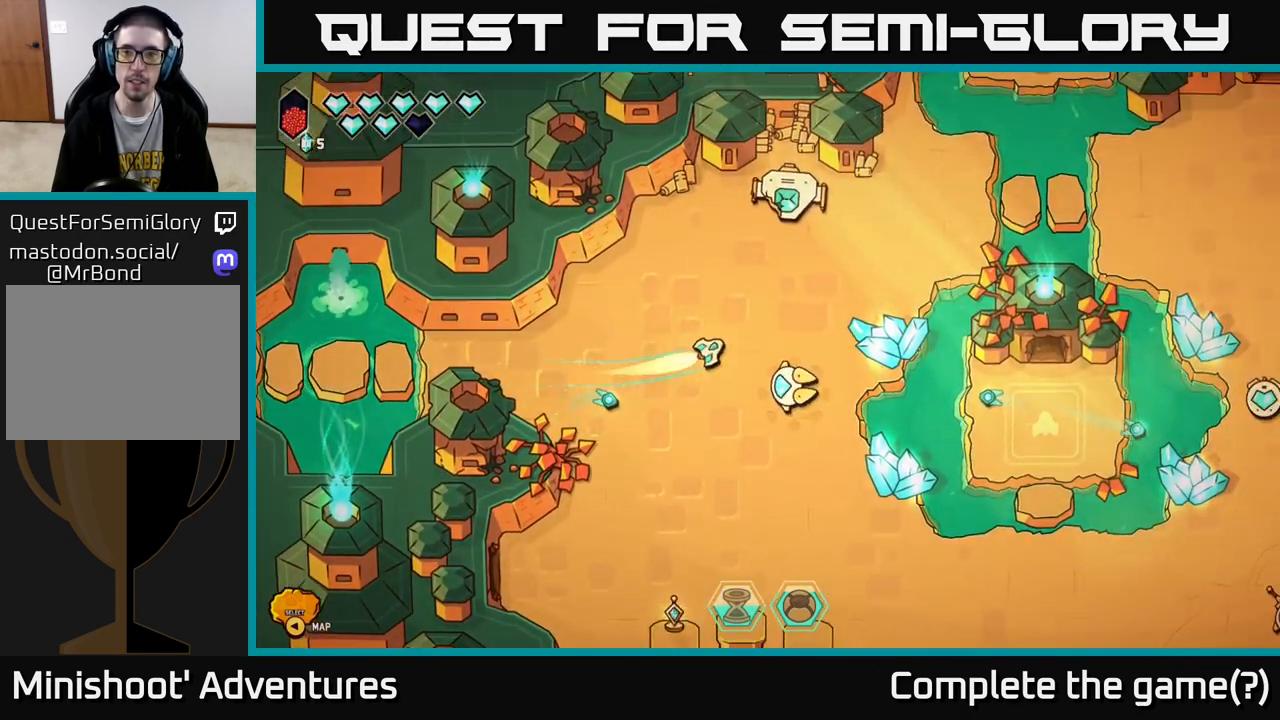
{"buttons": ["L2"], "left_stick": "up-right", "right_stick": "center", "events": []}
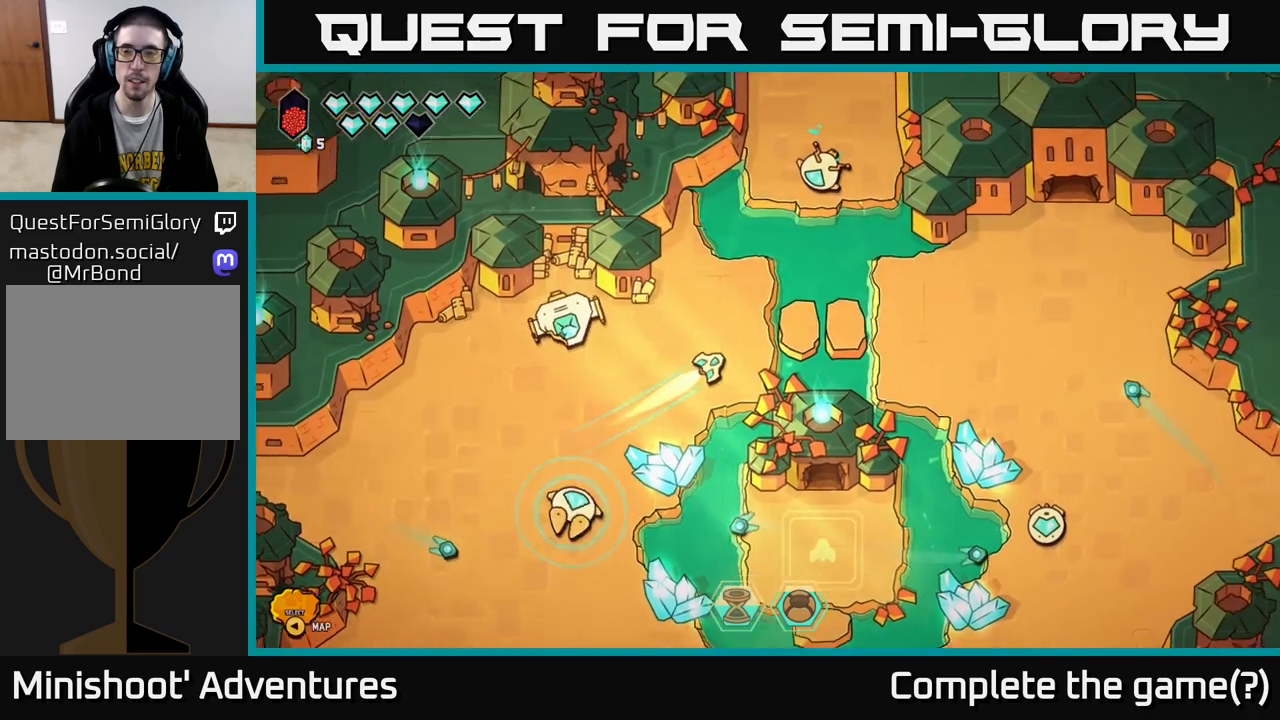
{"buttons": ["L2"], "left_stick": "down-right", "right_stick": "center", "events": [[100, "left_stick", "right"], [167, "L2", "up"], [317, "L2", "down"], [333, "left_stick", "down-right"]]}
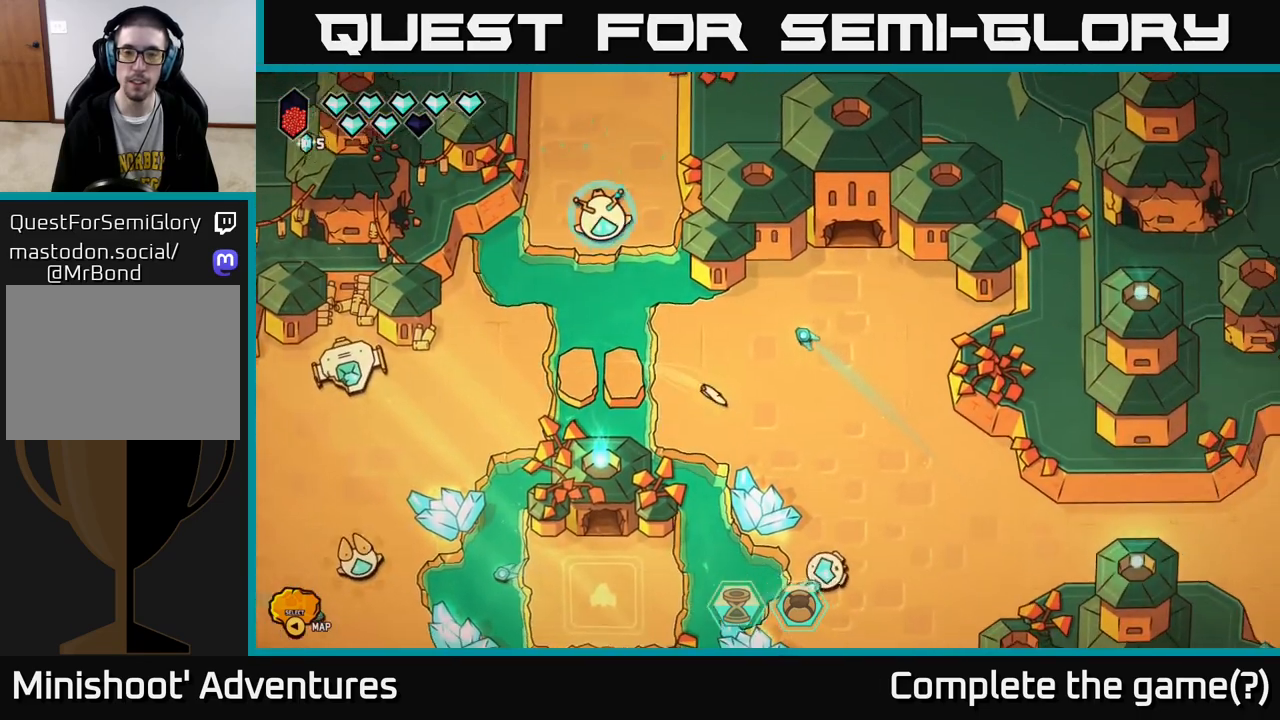
{"buttons": ["L2"], "left_stick": "right", "right_stick": "center", "events": [[433, "left_stick", "right"]]}
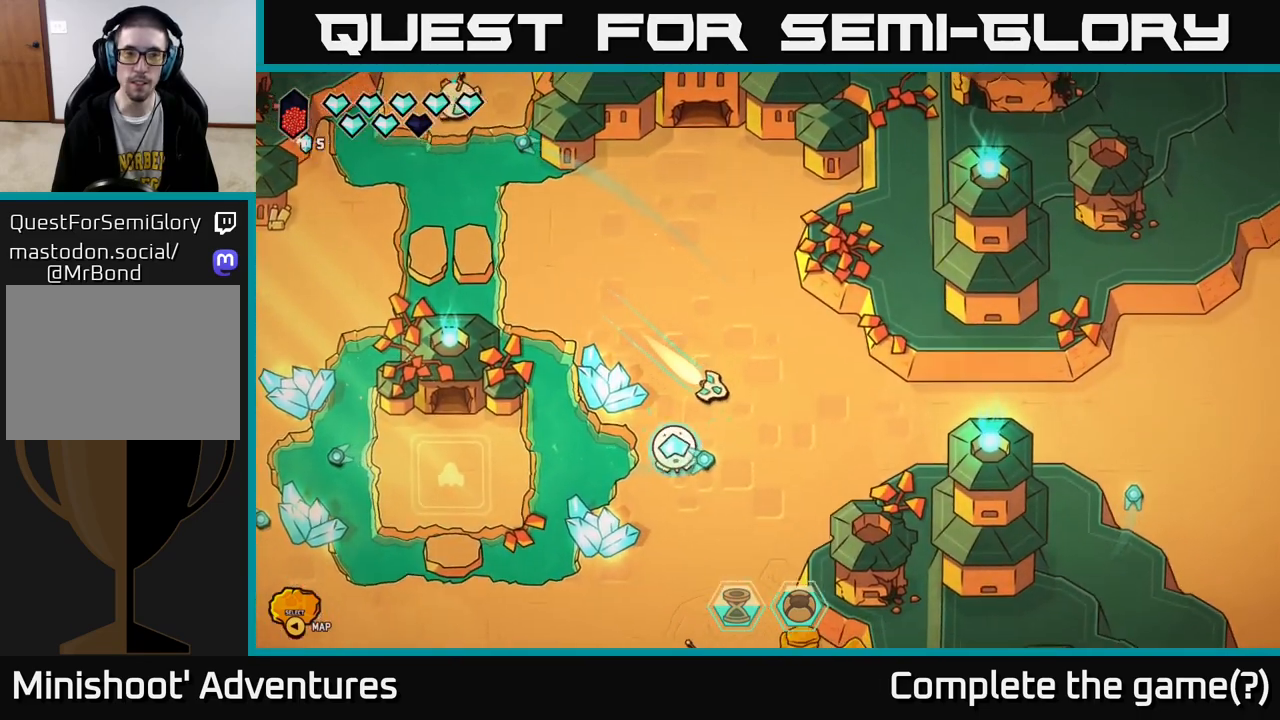
{"buttons": ["L2"], "left_stick": "right", "right_stick": "center", "events": []}
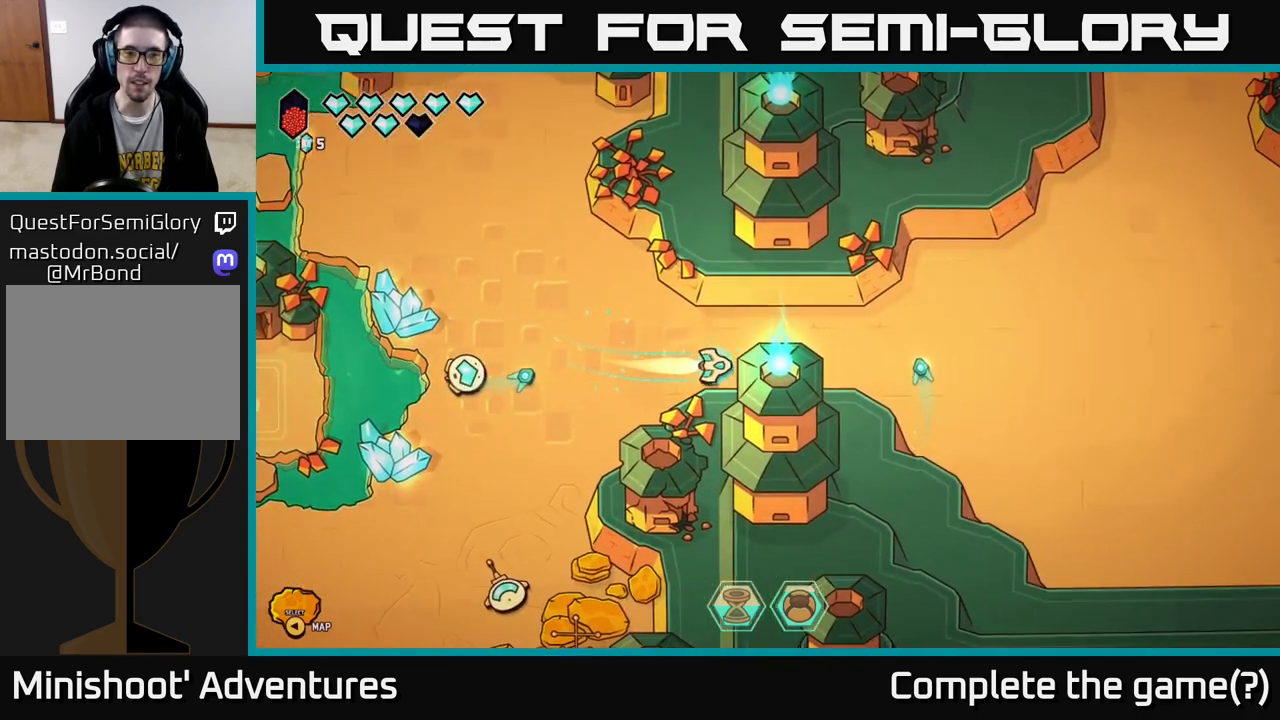
{"buttons": ["L2"], "left_stick": "up-right", "right_stick": "center", "events": [[483, "left_stick", "up-right"]]}
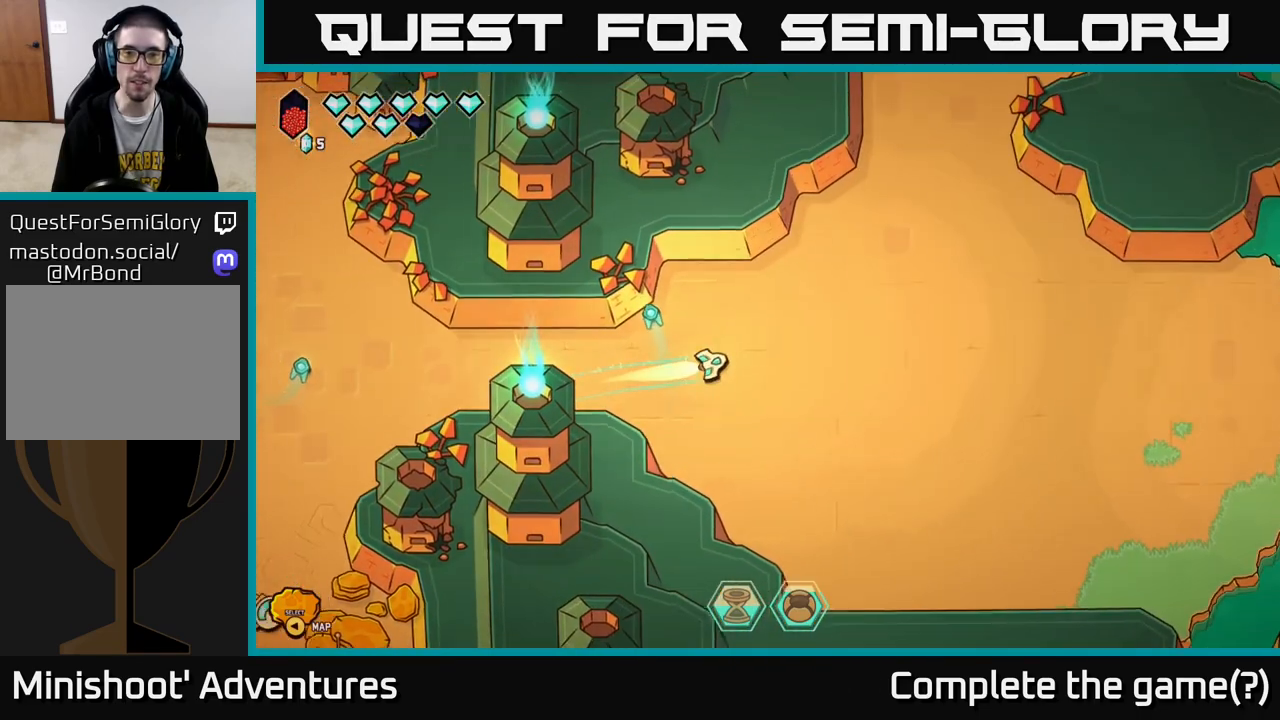
{"buttons": ["L2"], "left_stick": "up", "right_stick": "center", "events": [[133, "left_stick", "up"]]}
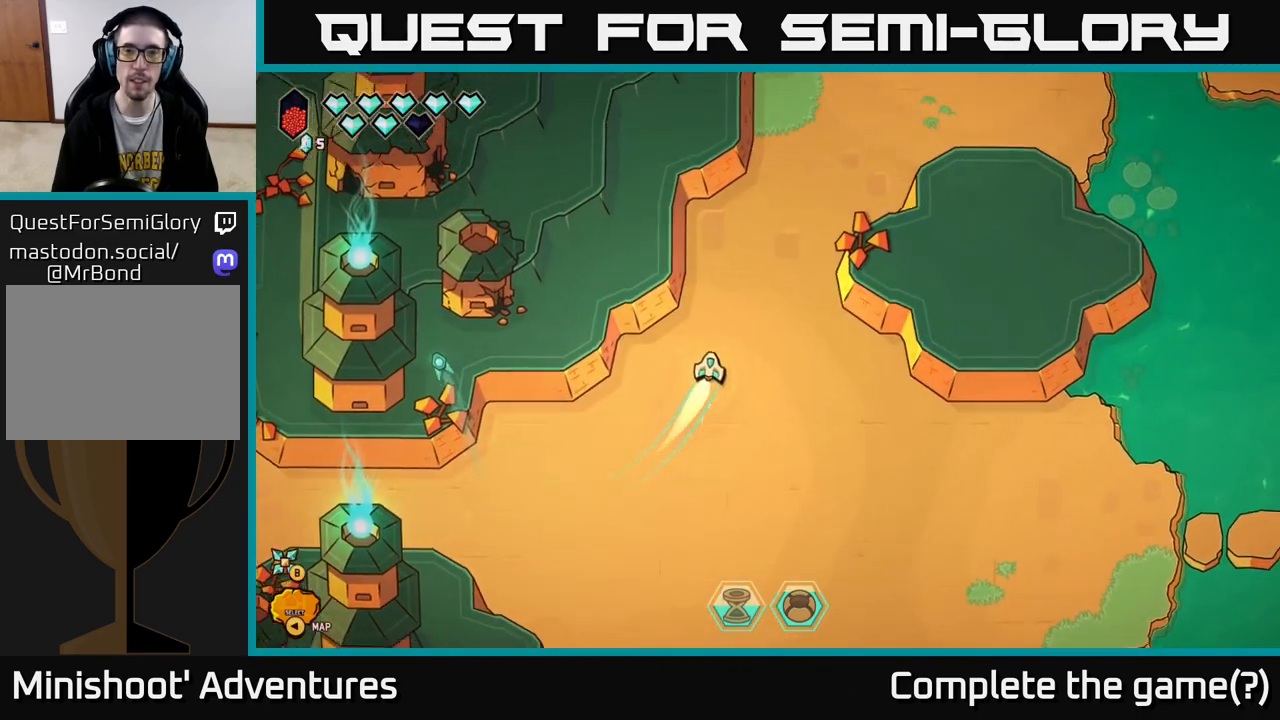
{"buttons": ["L2"], "left_stick": "up-right", "right_stick": "center", "events": [[133, "left_stick", "up-right"]]}
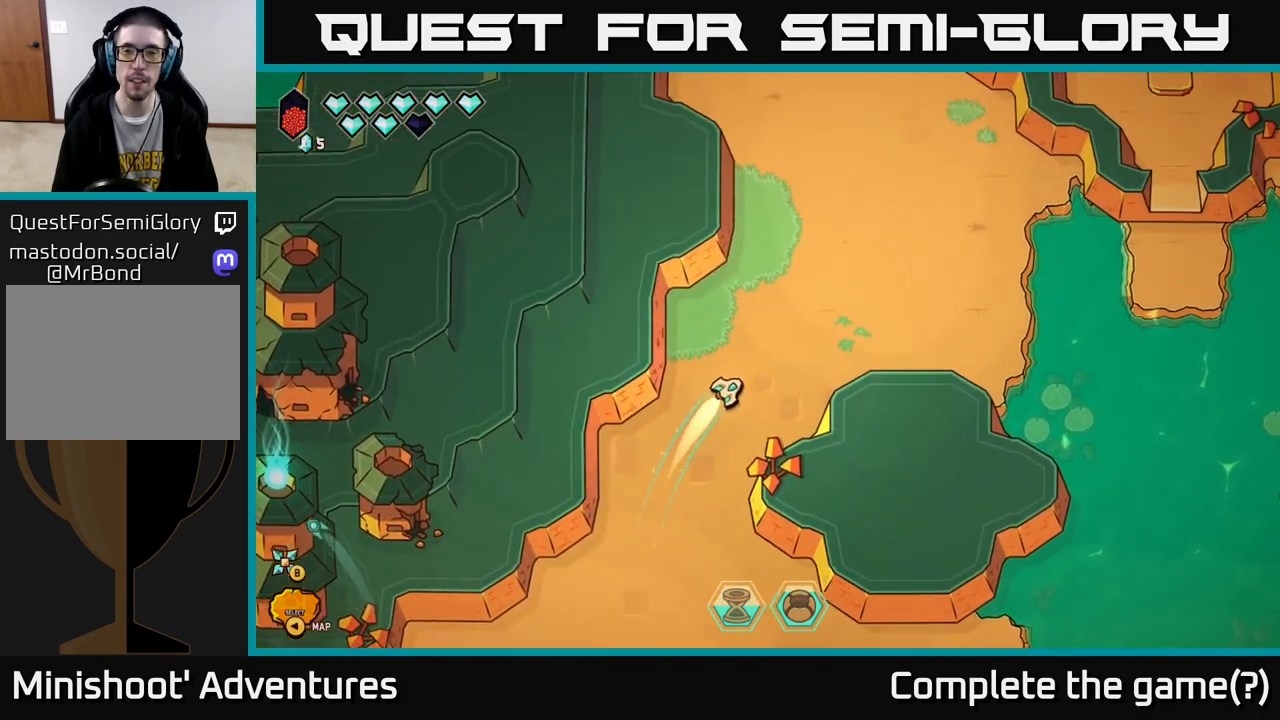
{"buttons": [], "left_stick": "center", "right_stick": "center", "events": [[283, "left_stick", "up"], [467, "L2", "up"], [500, "left_stick", "center"]]}
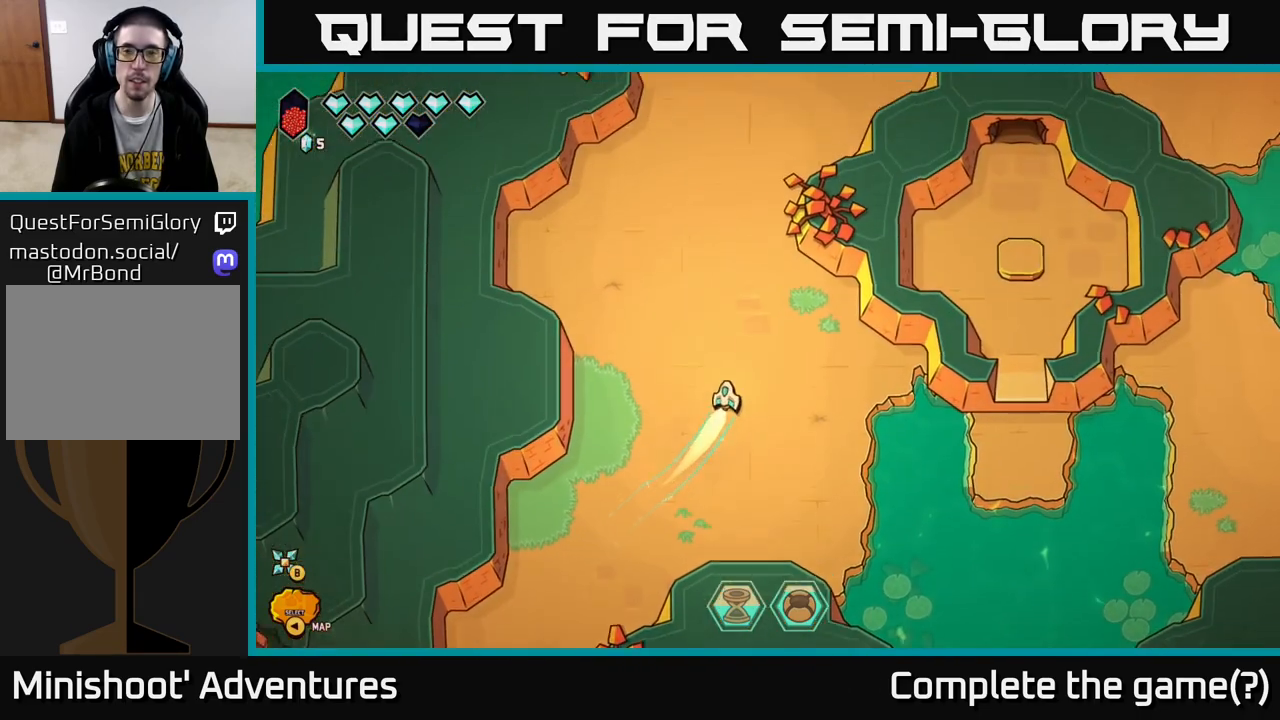
{"buttons": [], "left_stick": "center", "right_stick": "center", "events": [[267, "SELECT", "down"], [383, "SELECT", "up"]]}
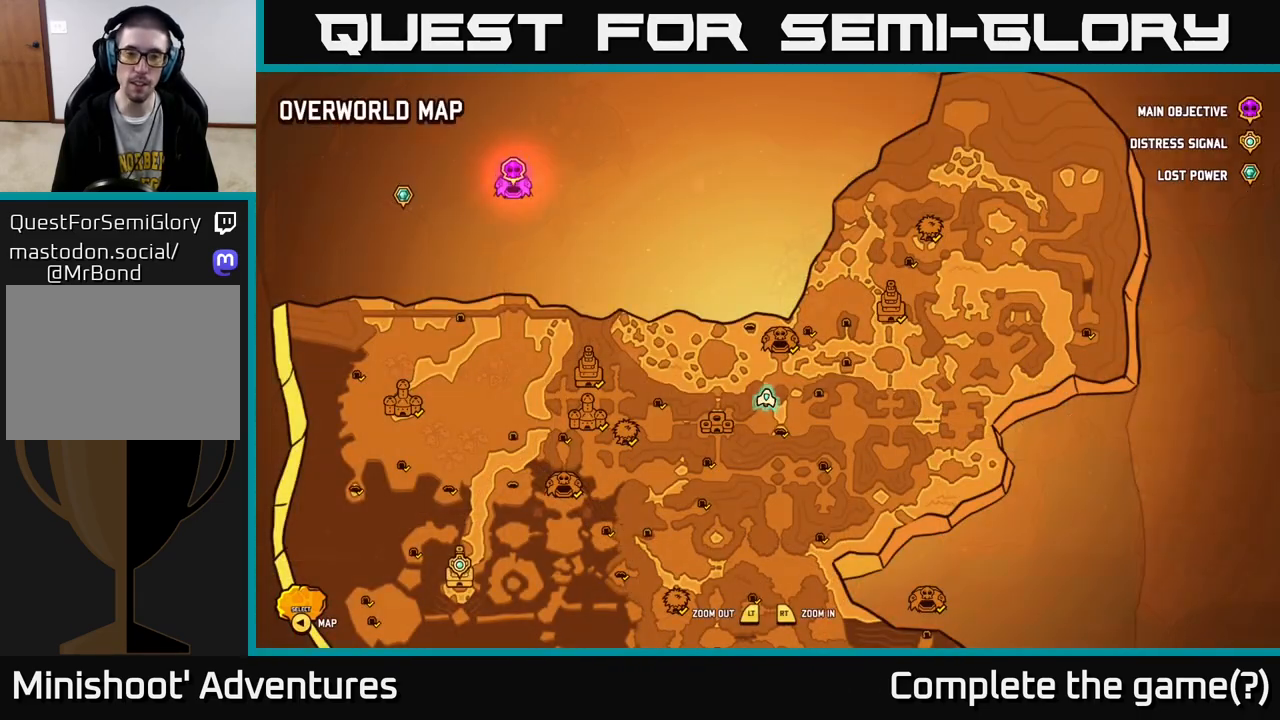
{"buttons": [], "left_stick": "center", "right_stick": "center", "events": []}
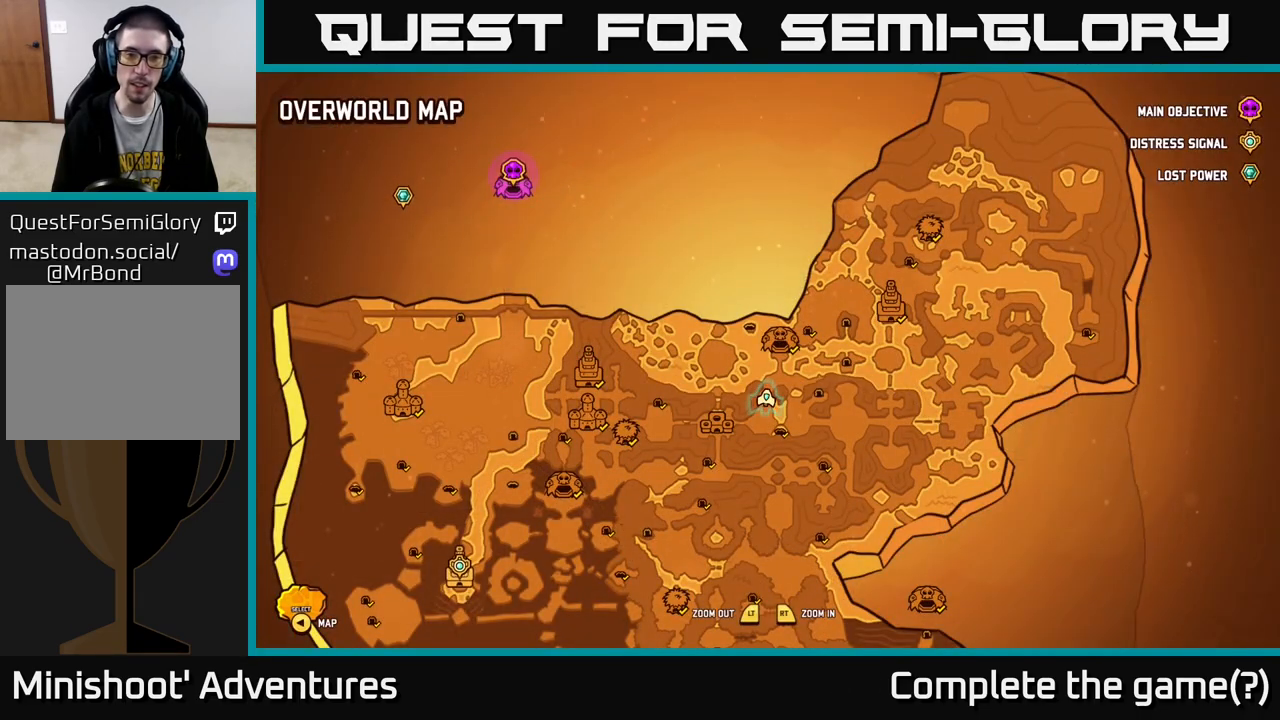
{"buttons": [], "left_stick": "center", "right_stick": "center", "events": []}